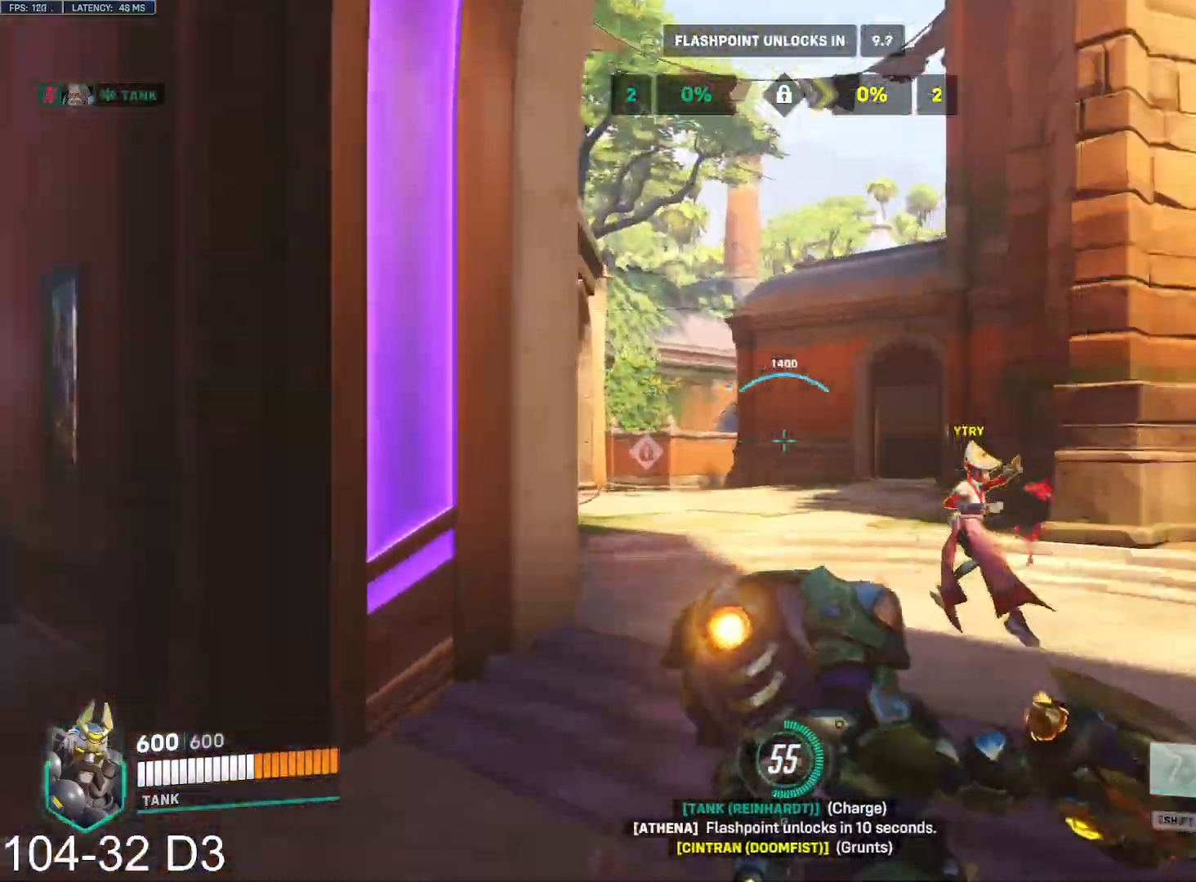
Gameplay with keyboard and mouse; each line is a JSON object with the keys and mouse buttons held at the frame after it. "events" lists presses ("down") and releases ("up") of "a", "ctrl", "d", "e", "f", "q", "r", "s", "shift", "space", "tab", "w", "mouse_left", "mouse_wheel", "mouse_right", "mouse_mb4" and "mouse_mb5" between this image and that frame as [ms after this image, input, new state], when the widget could be followed in between. "mouse_left", "mouse_wheel", "mouse_right", "mouse_mb4", "mouse_mb5" = the "left", "wheel", "right", "mb4", "mb5" buttons of the "mouse" list. No other keys are recorded. "wheel" means that the mouse wheel is clicked or scrolled. Mouse movement is not recorded.
{"keys": ["a", "w"], "mouse": ["left"], "events": [[183, "space", "up"], [217, "a", "down"]]}
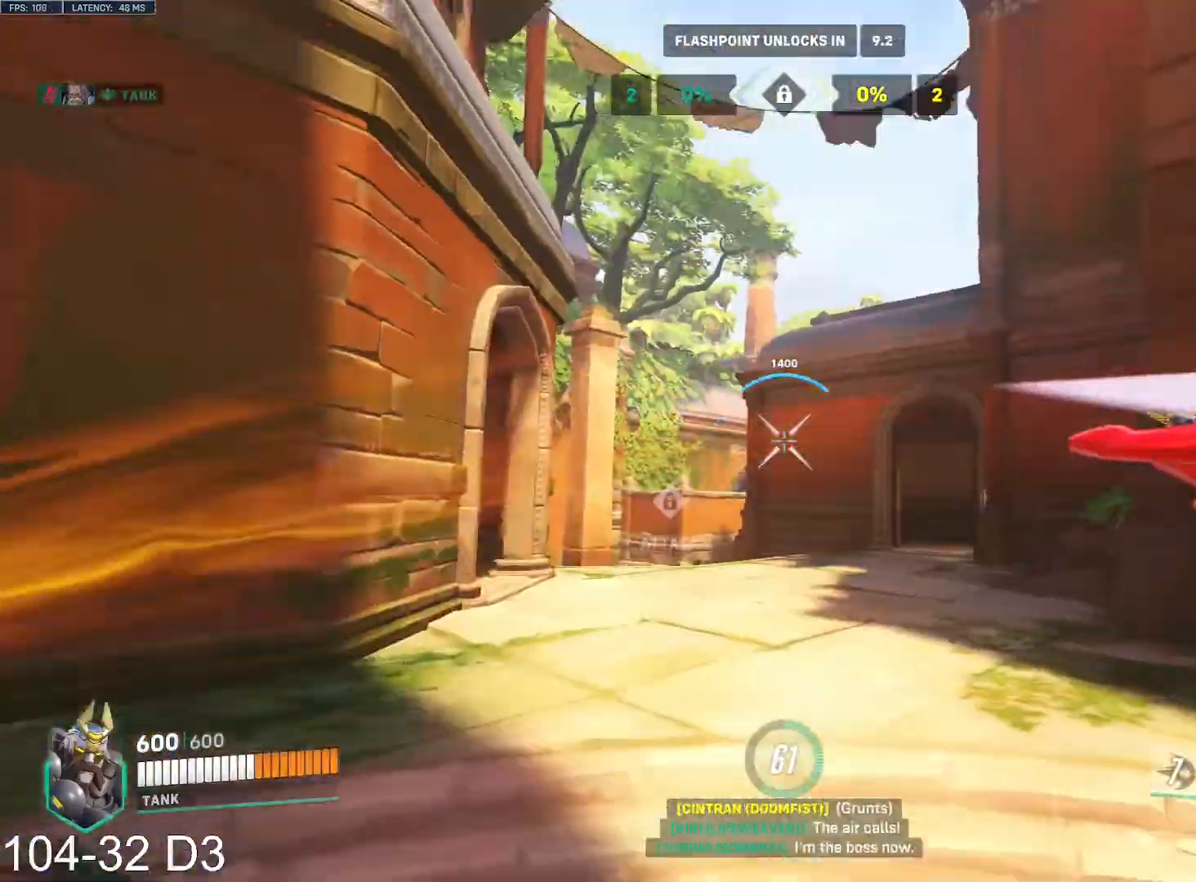
{"keys": ["a", "w"], "mouse": ["left"], "events": [[17, "a", "up"], [117, "a", "down"]]}
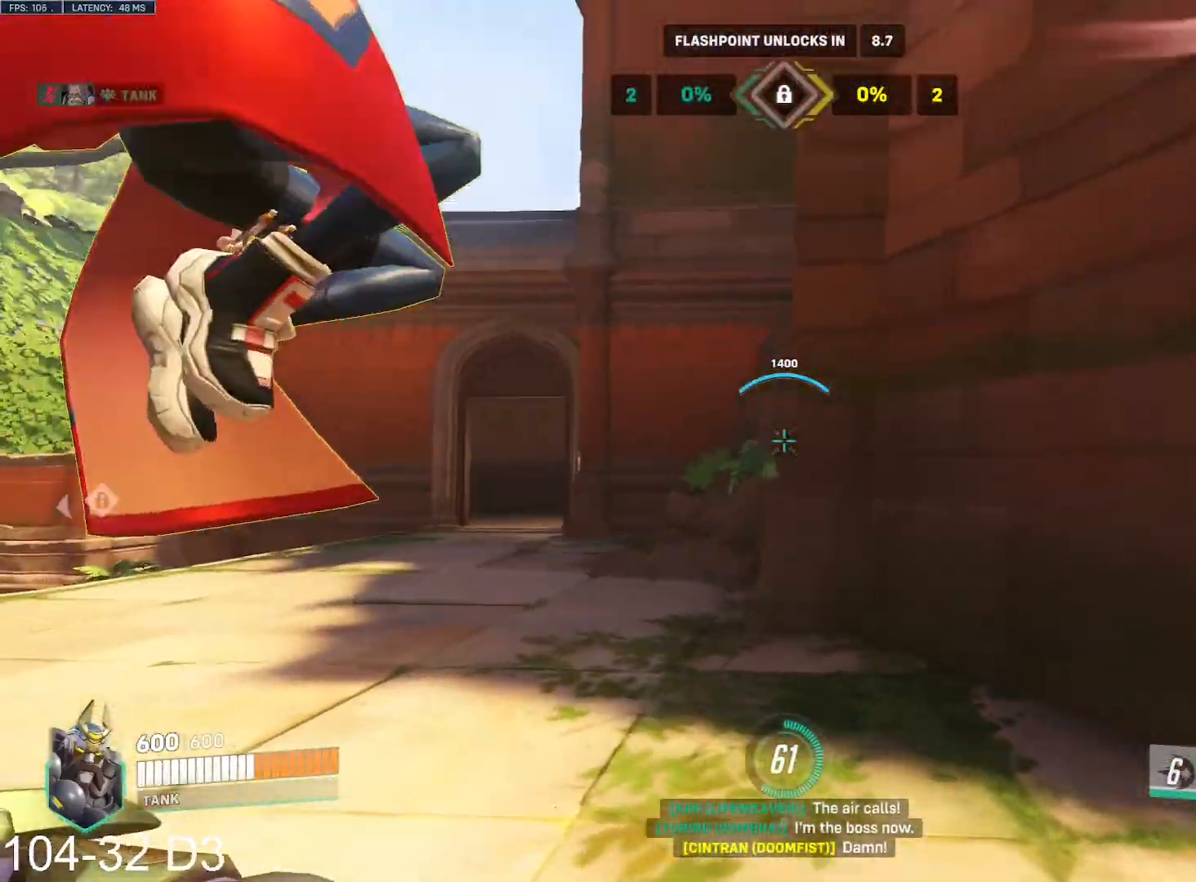
{"keys": ["a", "w"], "mouse": ["left"], "events": [[133, "w", "up"], [317, "e", "down"], [417, "w", "down"], [450, "e", "up"]]}
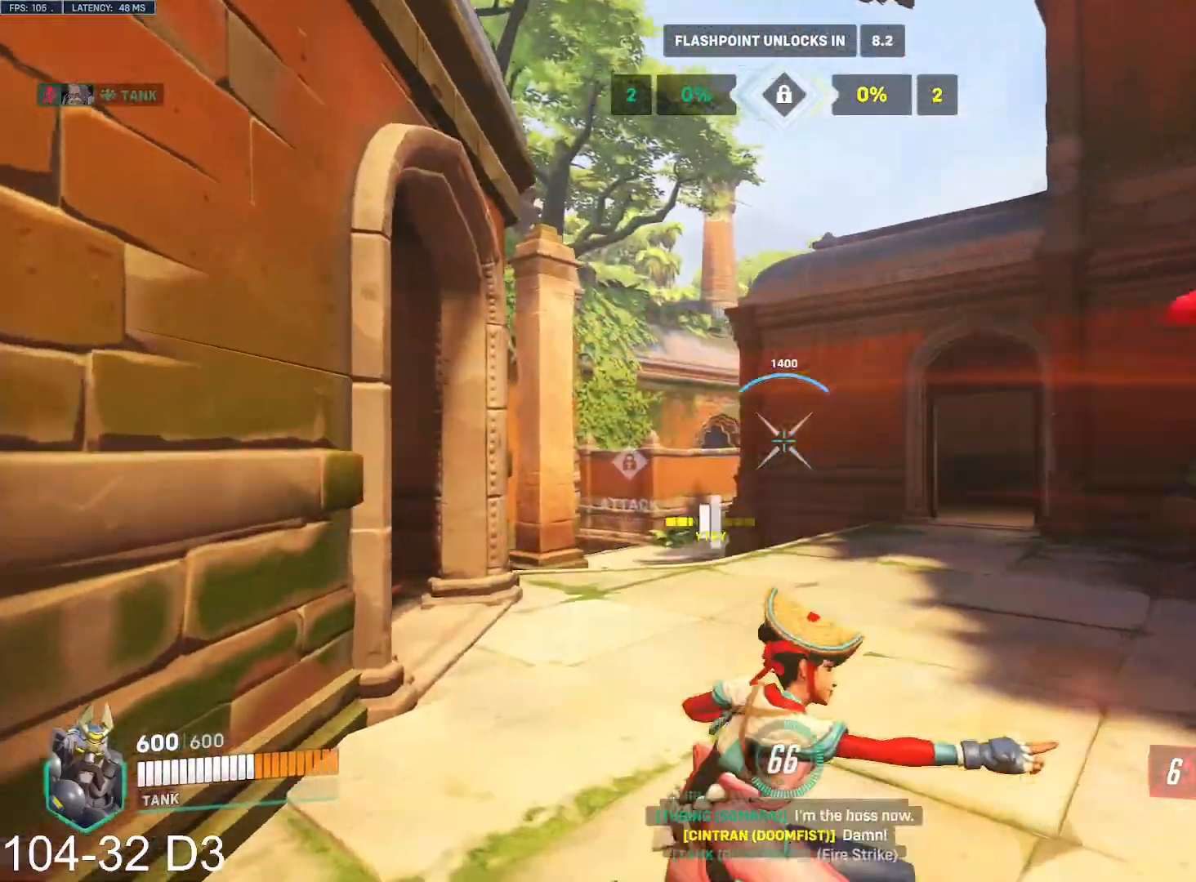
{"keys": ["w"], "mouse": ["left"], "events": [[117, "a", "up"]]}
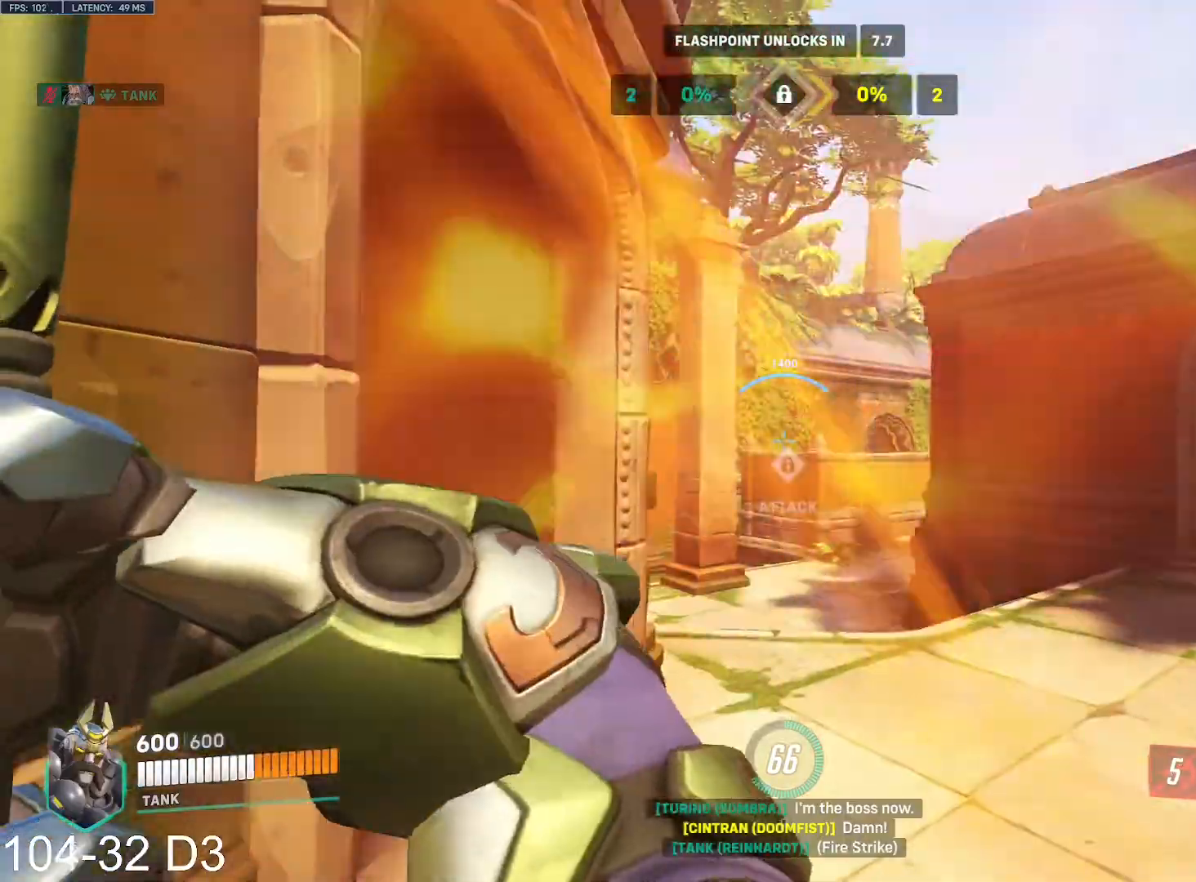
{"keys": ["space", "w"], "mouse": ["left"], "events": [[150, "d", "down"], [333, "d", "up"], [400, "space", "down"]]}
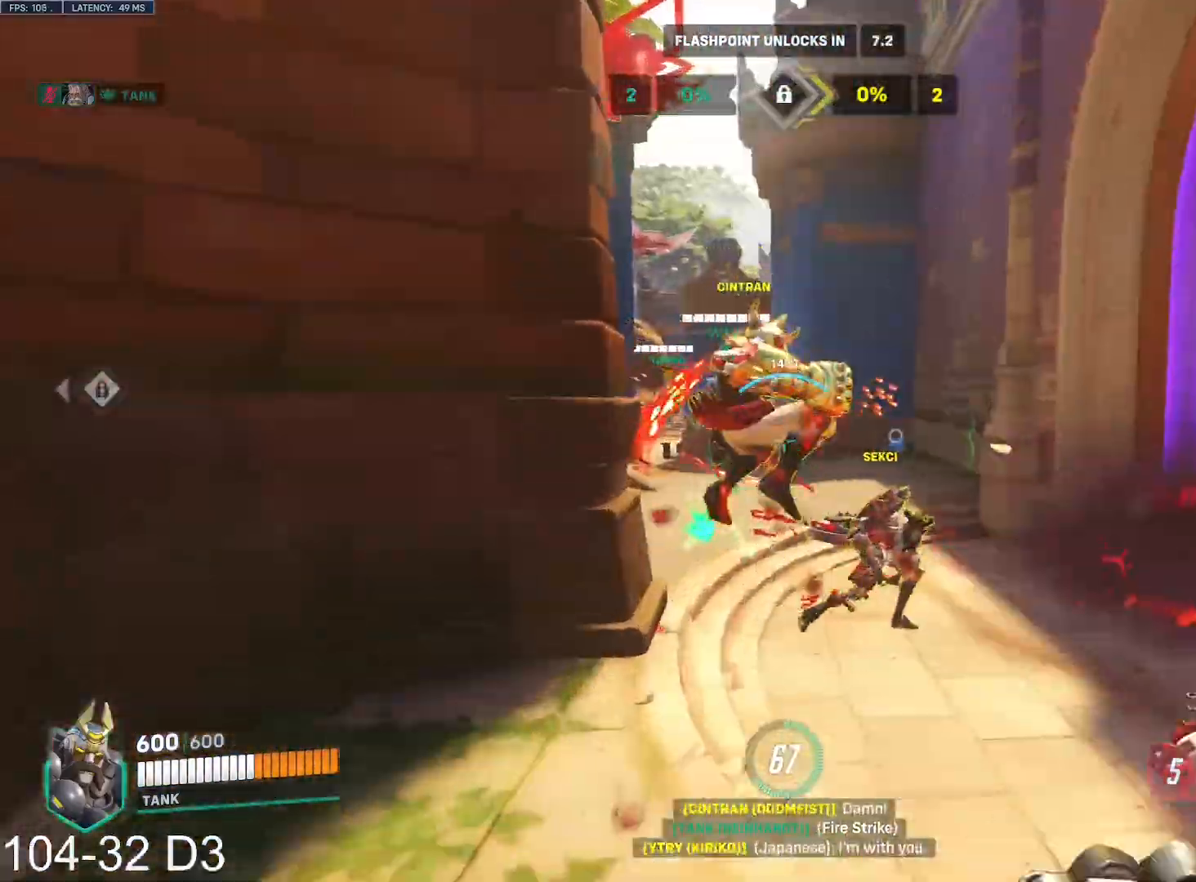
{"keys": ["d"], "mouse": ["left"], "events": [[50, "space", "up"], [84, "e", "down"], [201, "e", "up"], [251, "space", "down"], [267, "space", "up"], [284, "d", "down"], [401, "w", "up"]]}
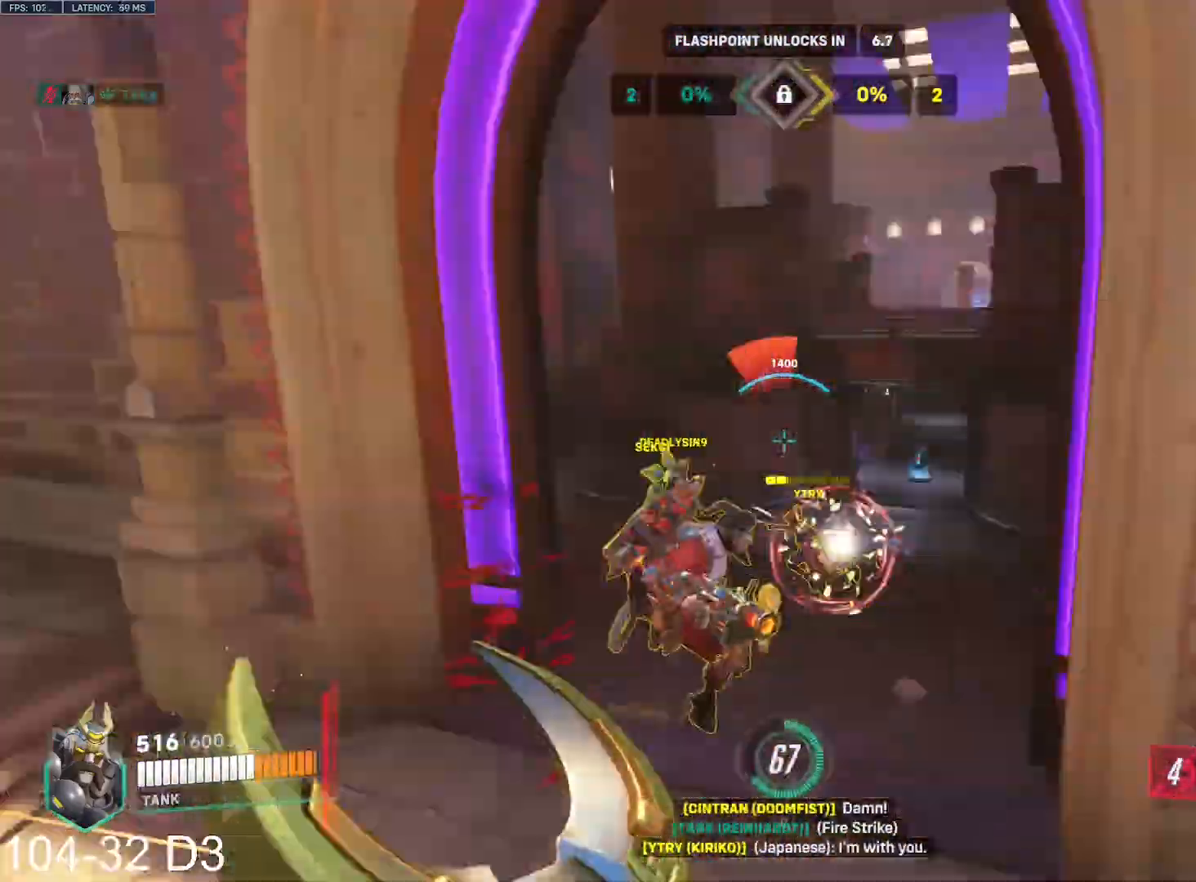
{"keys": ["a", "w"], "mouse": ["left"], "events": [[83, "s", "down"], [100, "s", "up"], [167, "a", "down"], [183, "s", "down"], [217, "d", "up"], [250, "s", "up"], [384, "w", "down"]]}
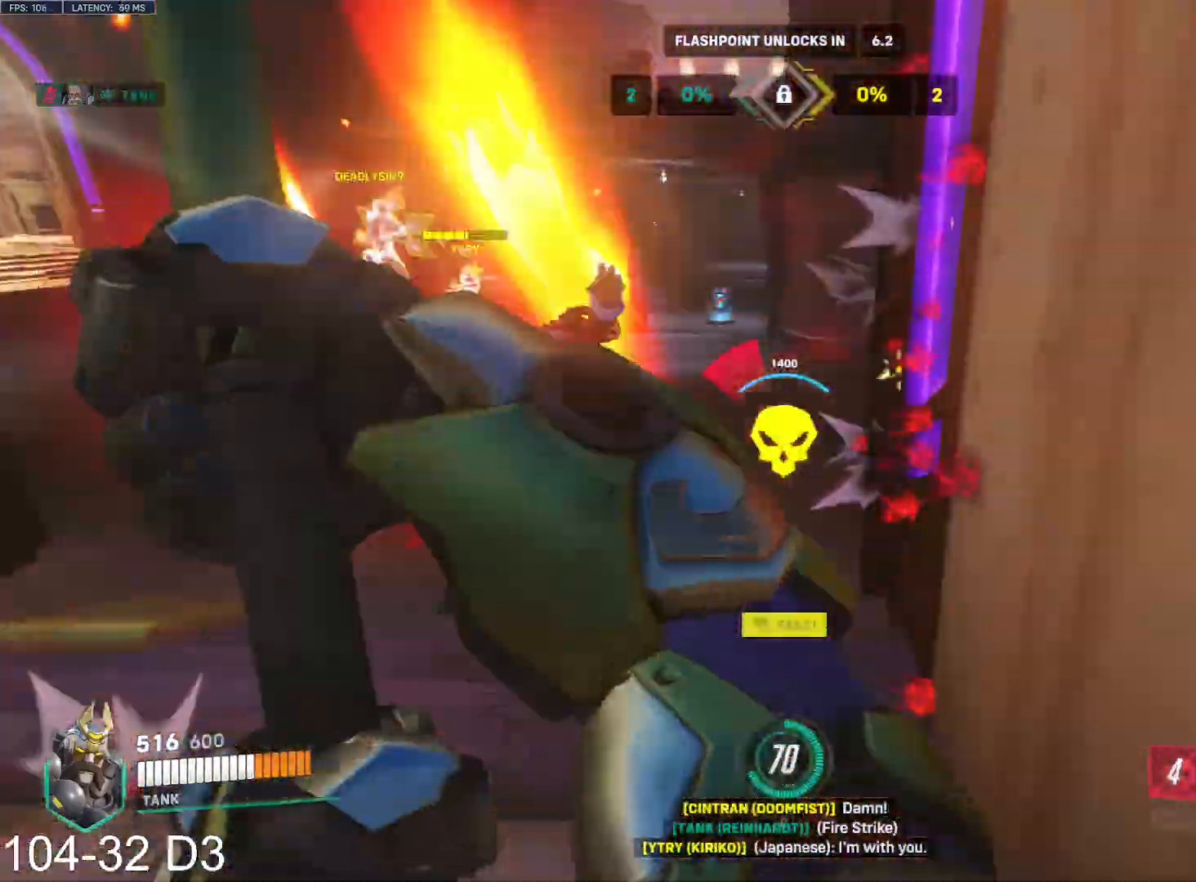
{"keys": ["a", "w"], "mouse": ["left"], "events": [[217, "space", "down"], [251, "a", "up"], [284, "space", "up"], [451, "a", "down"]]}
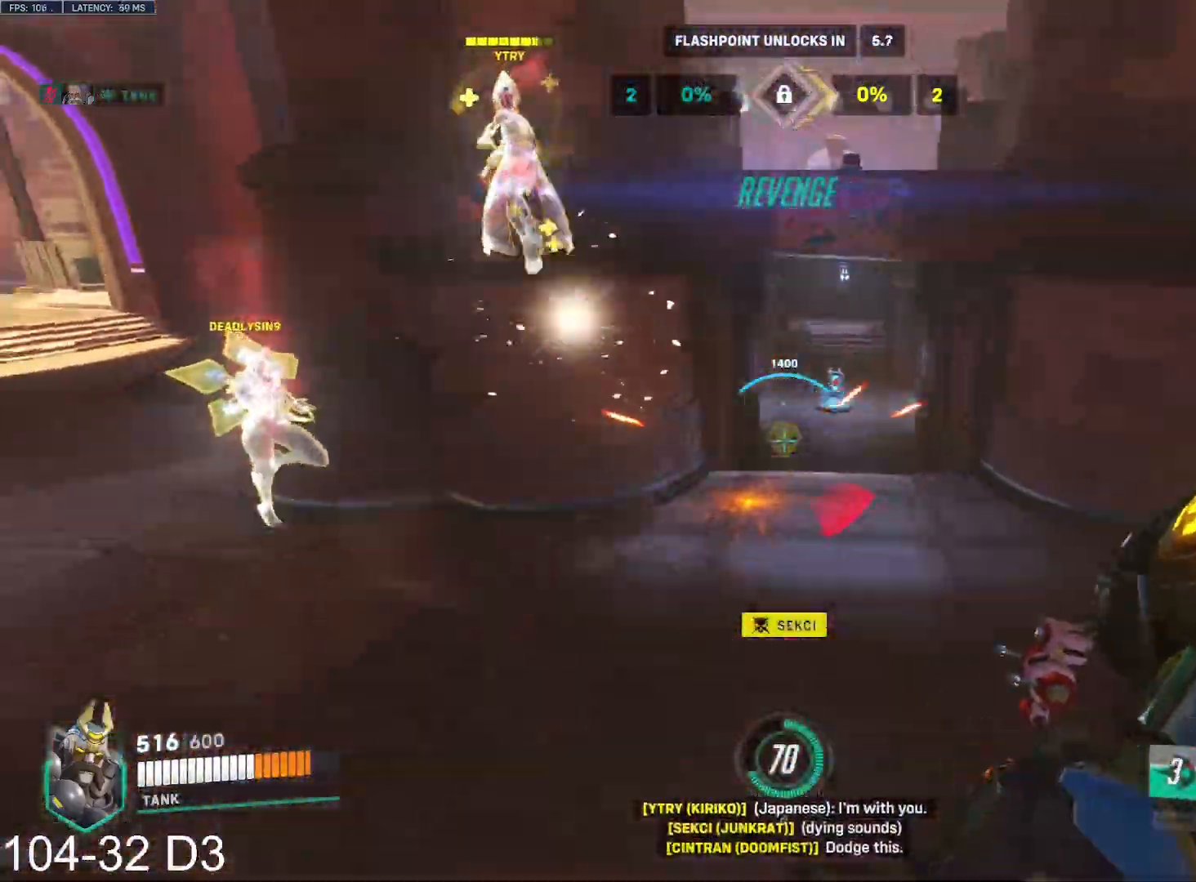
{"keys": ["w"], "mouse": ["left"], "events": [[417, "a", "up"]]}
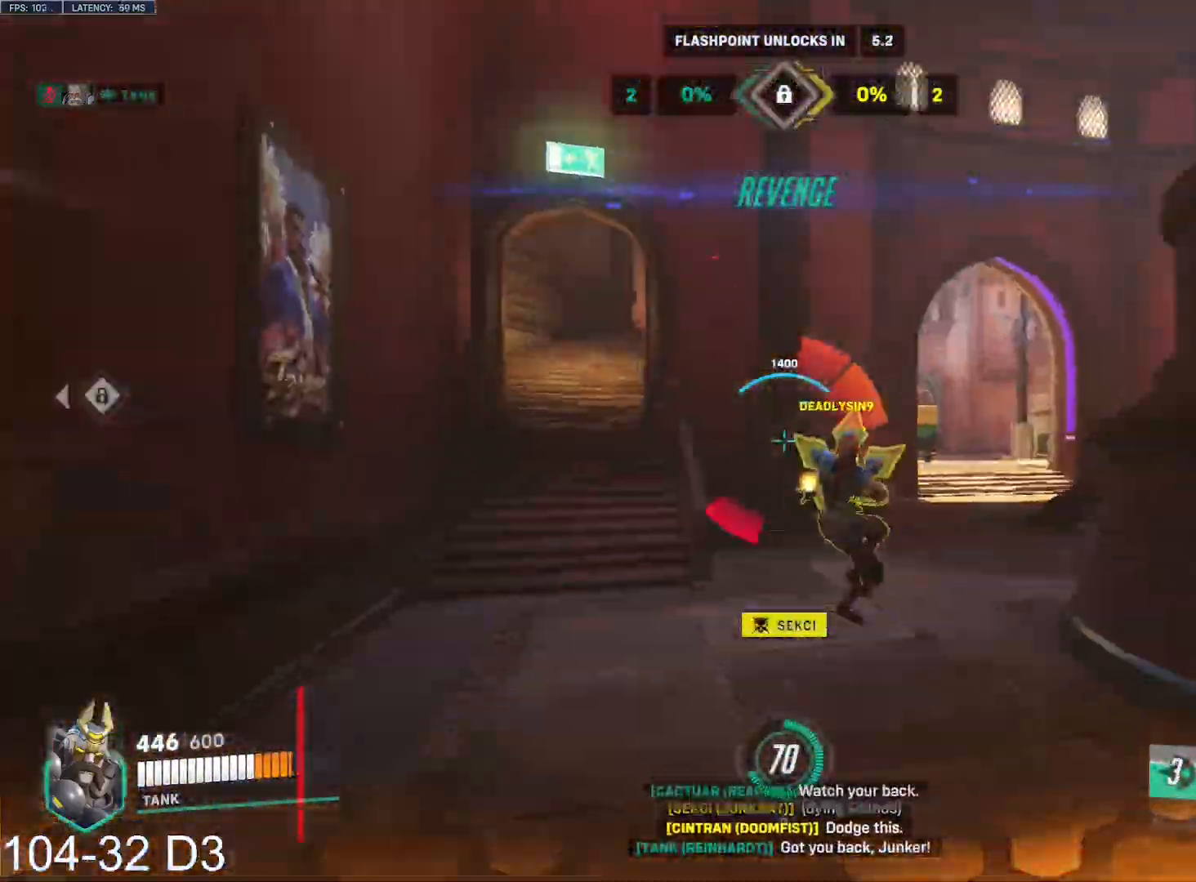
{"keys": ["w"], "mouse": ["left"]}
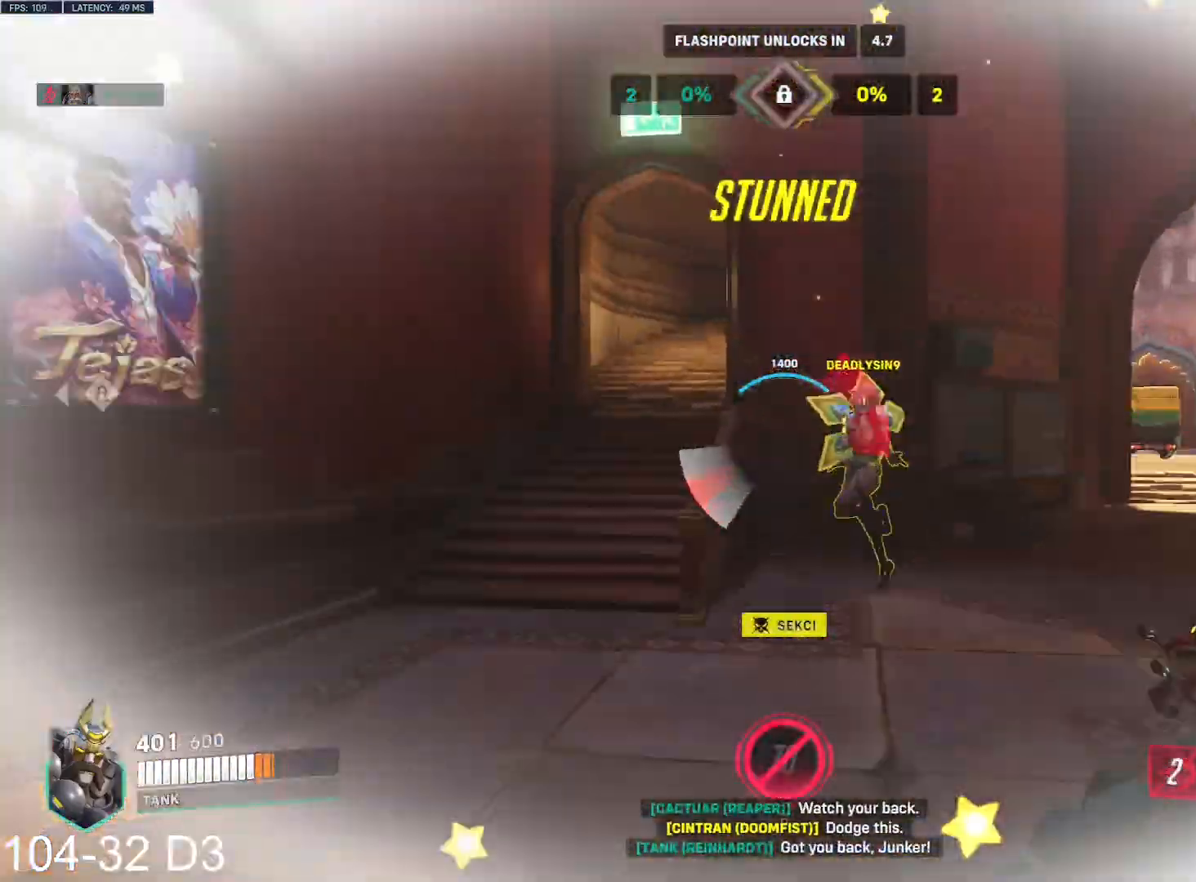
{"keys": ["w"], "mouse": ["left"], "events": [[334, "a", "down"], [400, "a", "up"]]}
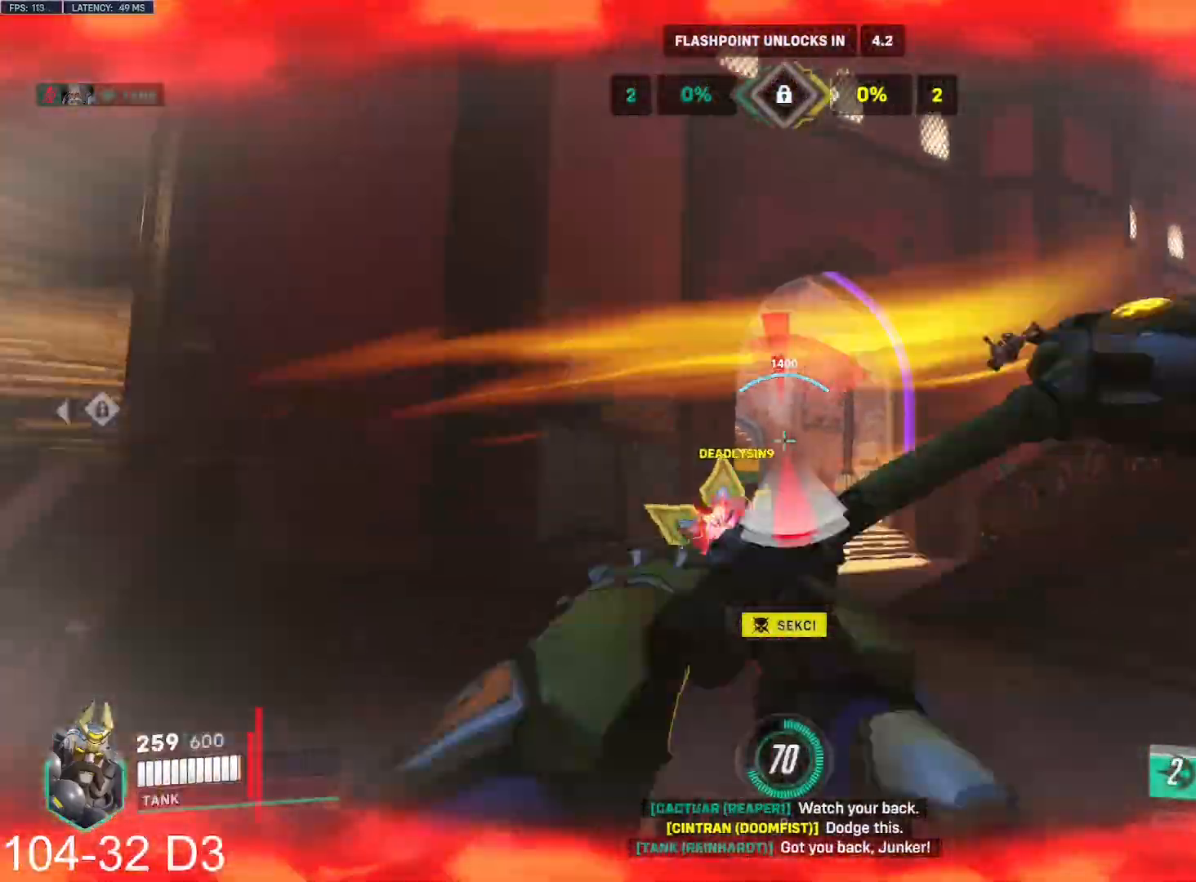
{"keys": ["a", "w"], "mouse": ["left"], "events": [[434, "a", "down"]]}
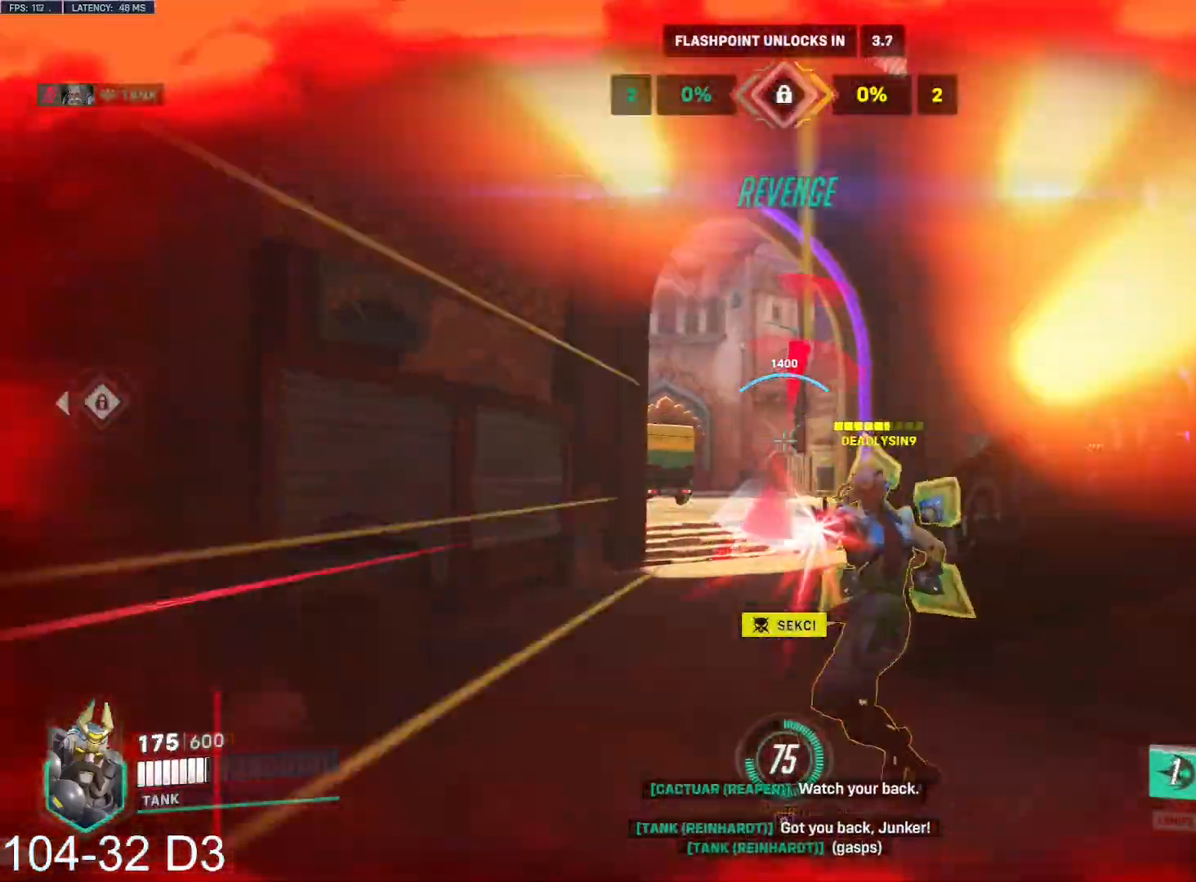
{"keys": ["s", "space"], "mouse": ["right"], "events": [[200, "d", "down"], [200, "w", "up"], [250, "a", "up"], [317, "s", "down"], [400, "mouse_right", "down"], [417, "d", "up"], [417, "space", "down"], [467, "mouse_left", "up"]]}
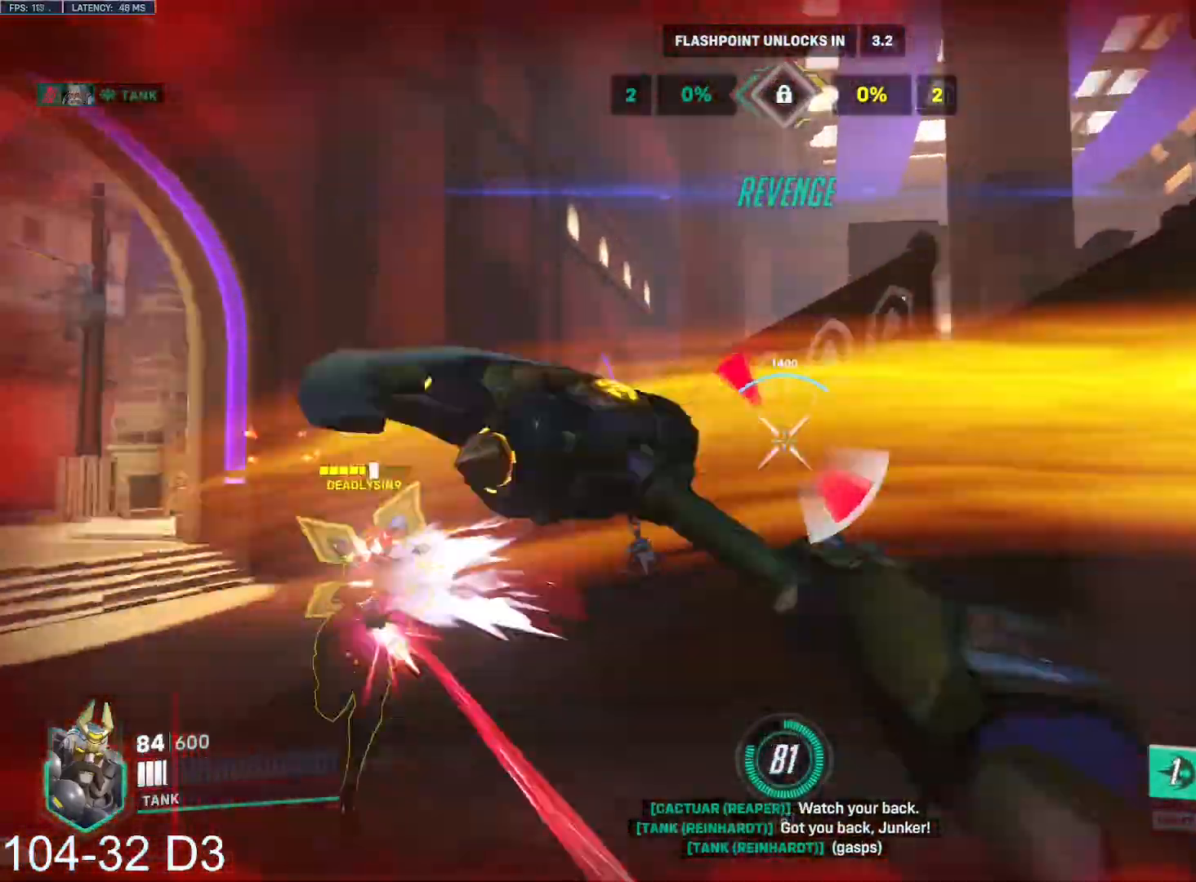
{"keys": ["d"], "mouse": ["right"], "events": [[34, "d", "down"], [34, "space", "up"], [434, "s", "up"]]}
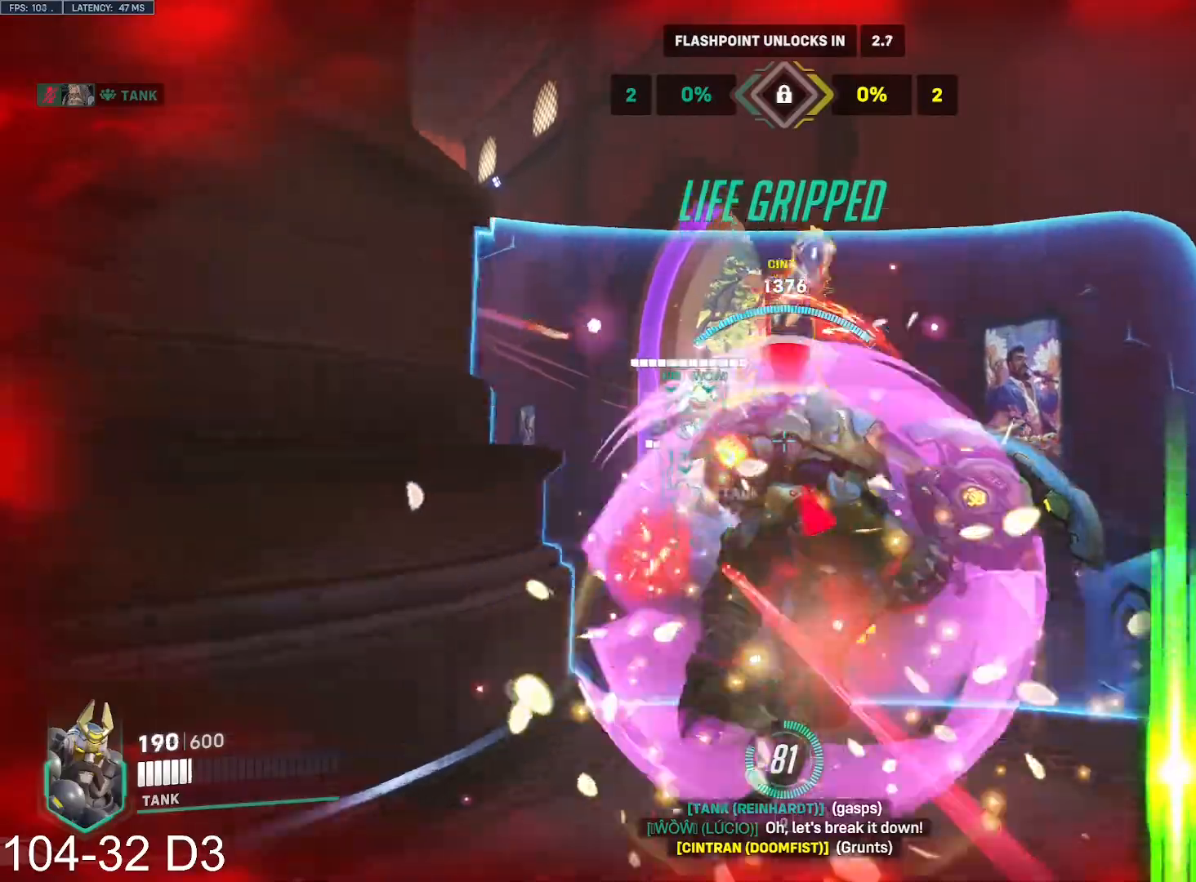
{"keys": ["a"], "mouse": ["right"], "events": [[100, "w", "down"], [334, "w", "up"], [367, "a", "down"], [400, "d", "up"]]}
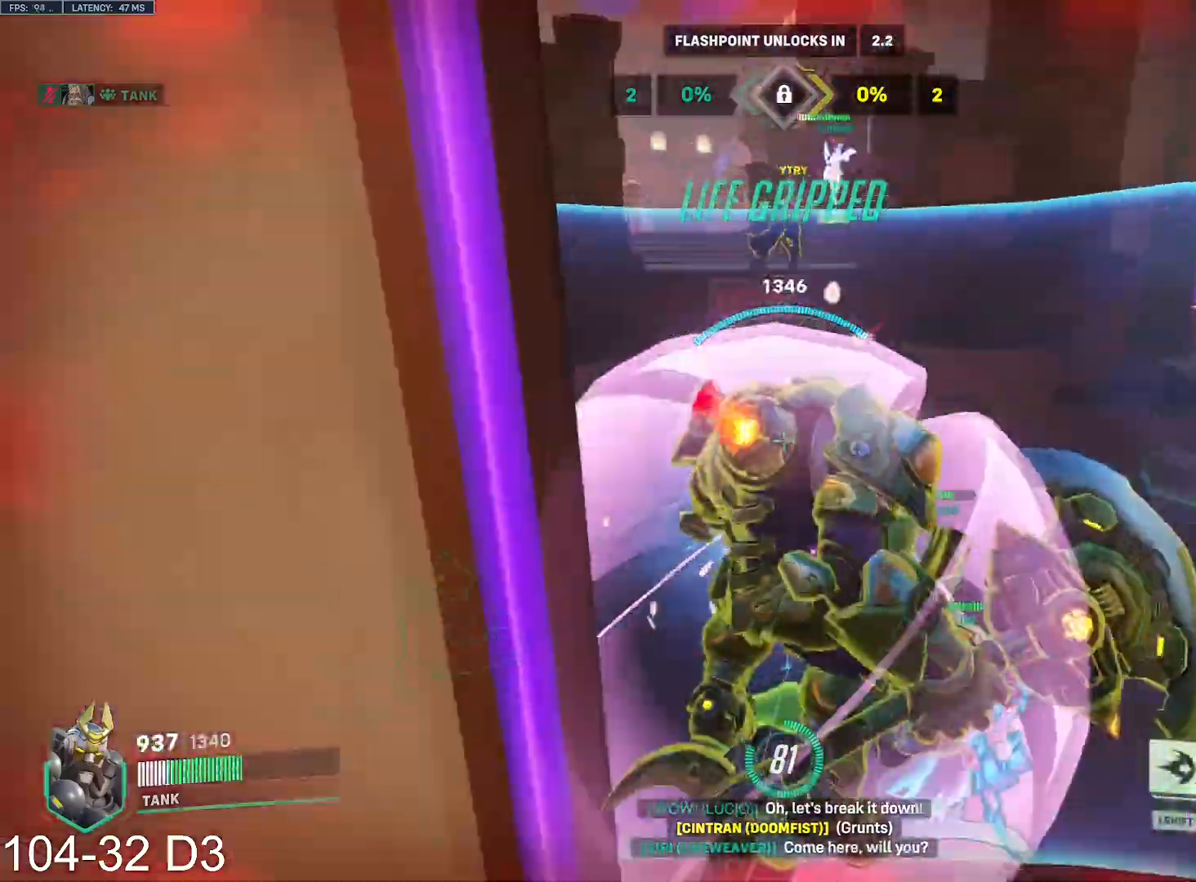
{"keys": ["d"], "mouse": ["left"], "events": [[34, "w", "down"], [117, "a", "up"], [150, "d", "down"], [217, "mouse_right", "up"], [251, "mouse_left", "down"], [301, "w", "up"]]}
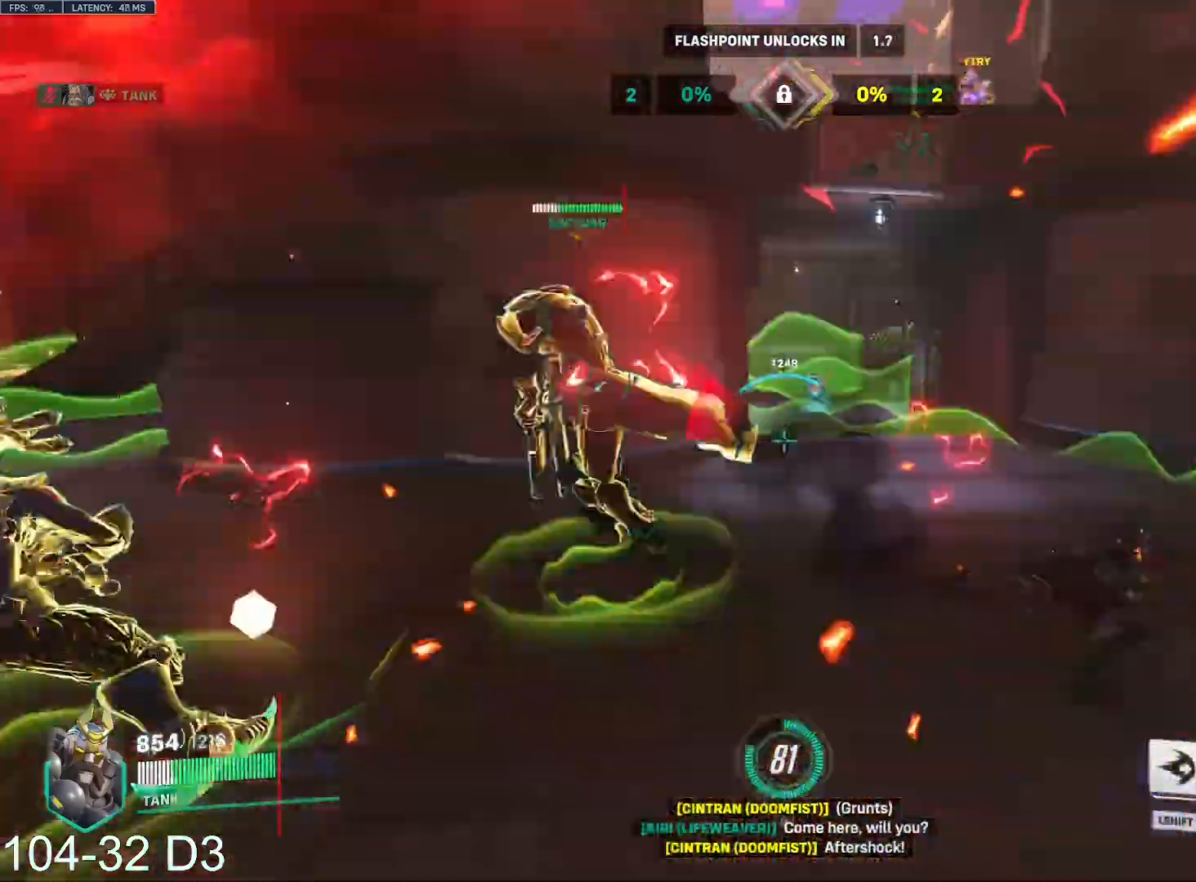
{"keys": ["d", "w"], "mouse": ["left"], "events": [[183, "s", "down"], [317, "s", "up"], [434, "w", "down"]]}
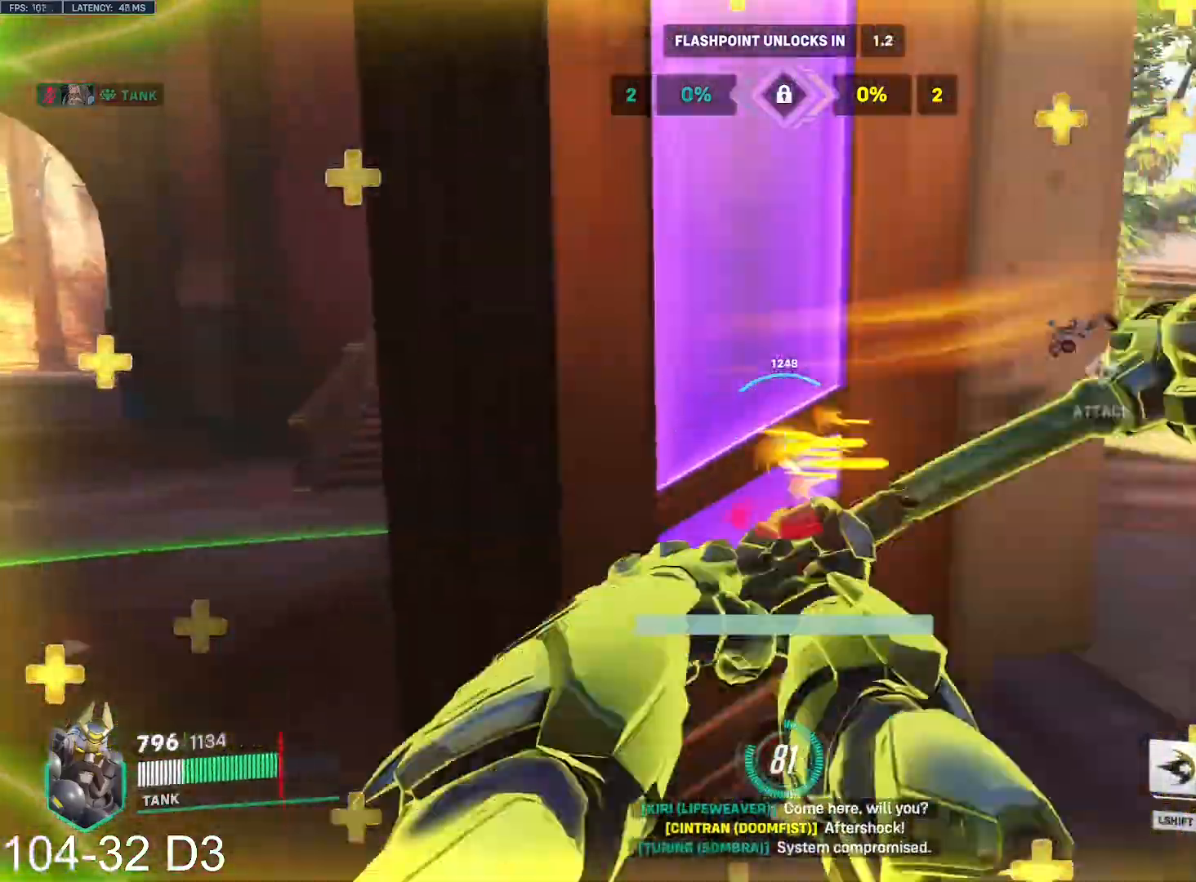
{"keys": ["a", "w"], "mouse": ["left"]}
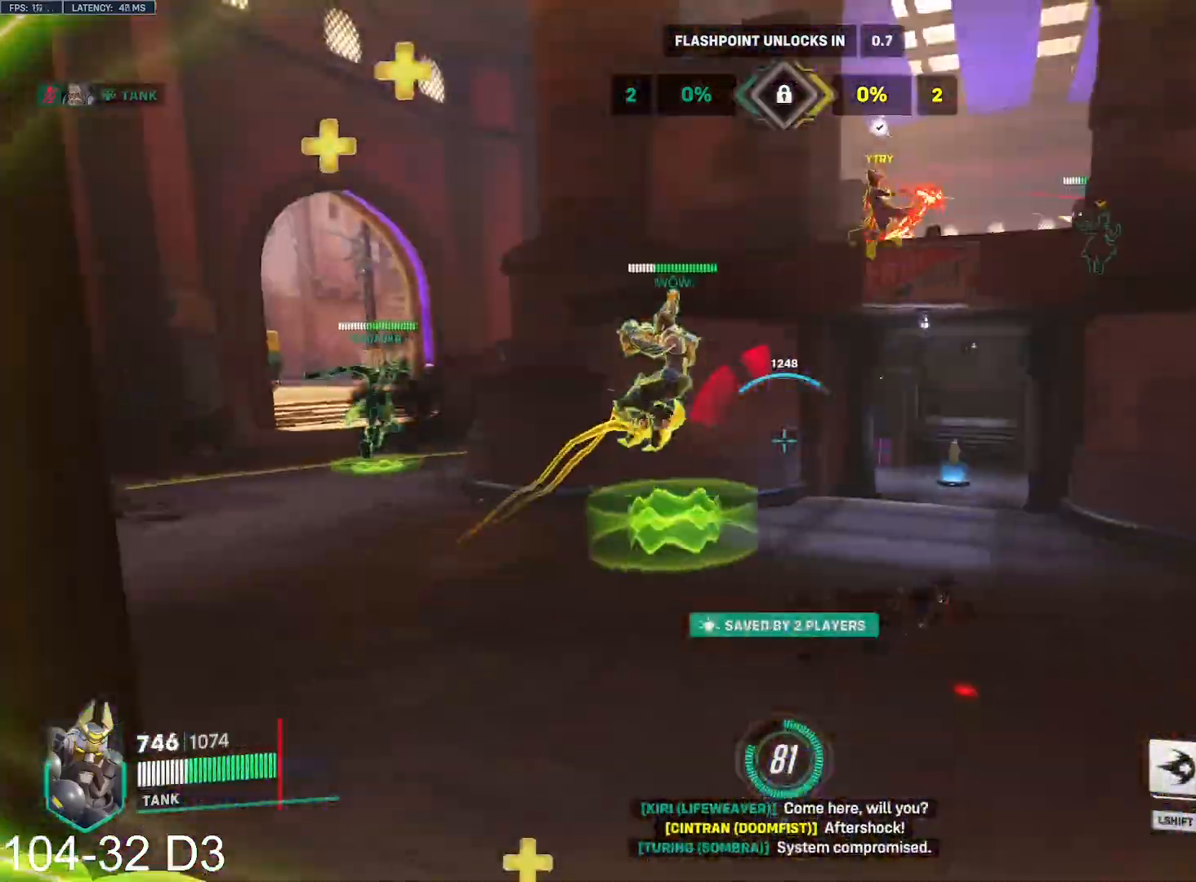
{"keys": ["a", "w"], "mouse": ["left"], "events": [[67, "a", "up"], [100, "e", "down"], [233, "e", "up"], [367, "a", "down"]]}
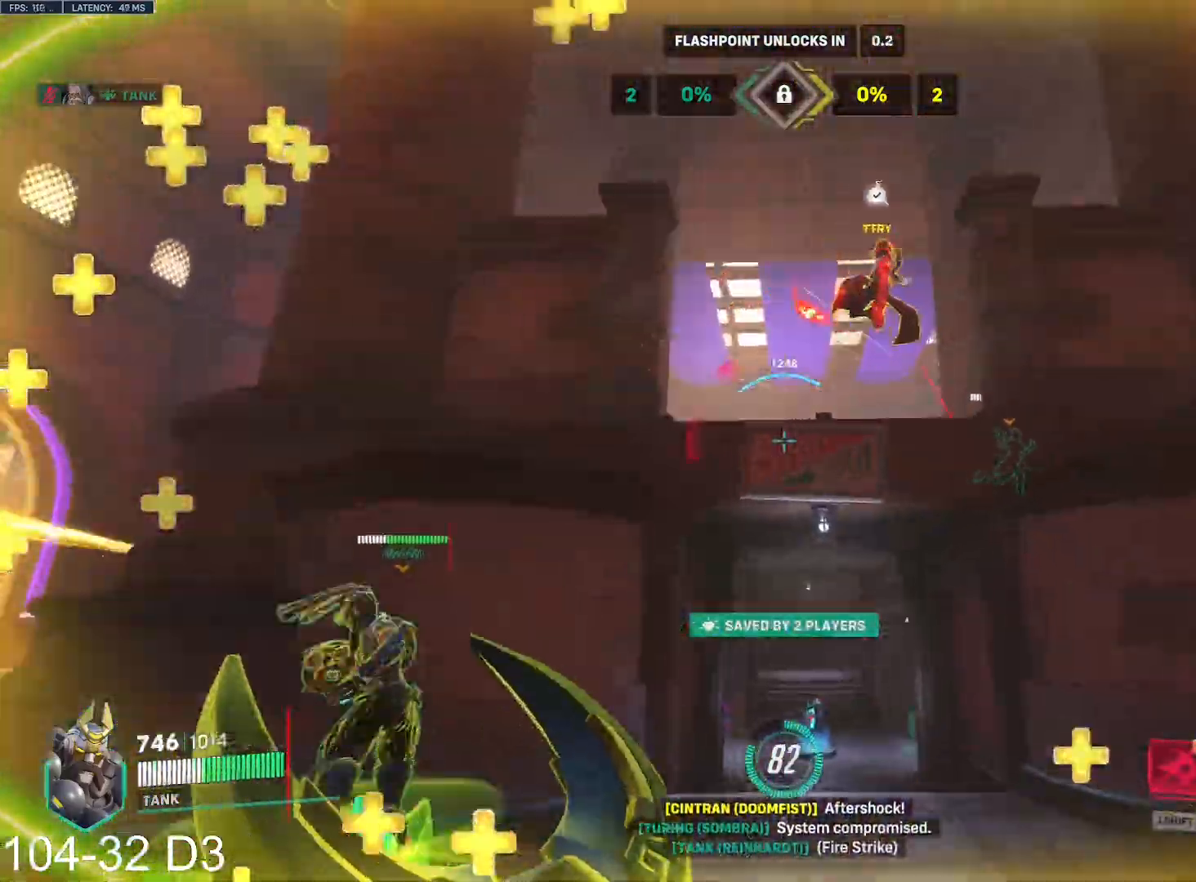
{"keys": ["d", "w"], "mouse": ["left"], "events": [[67, "d", "down"], [67, "w", "up"], [84, "a", "up"], [351, "w", "down"]]}
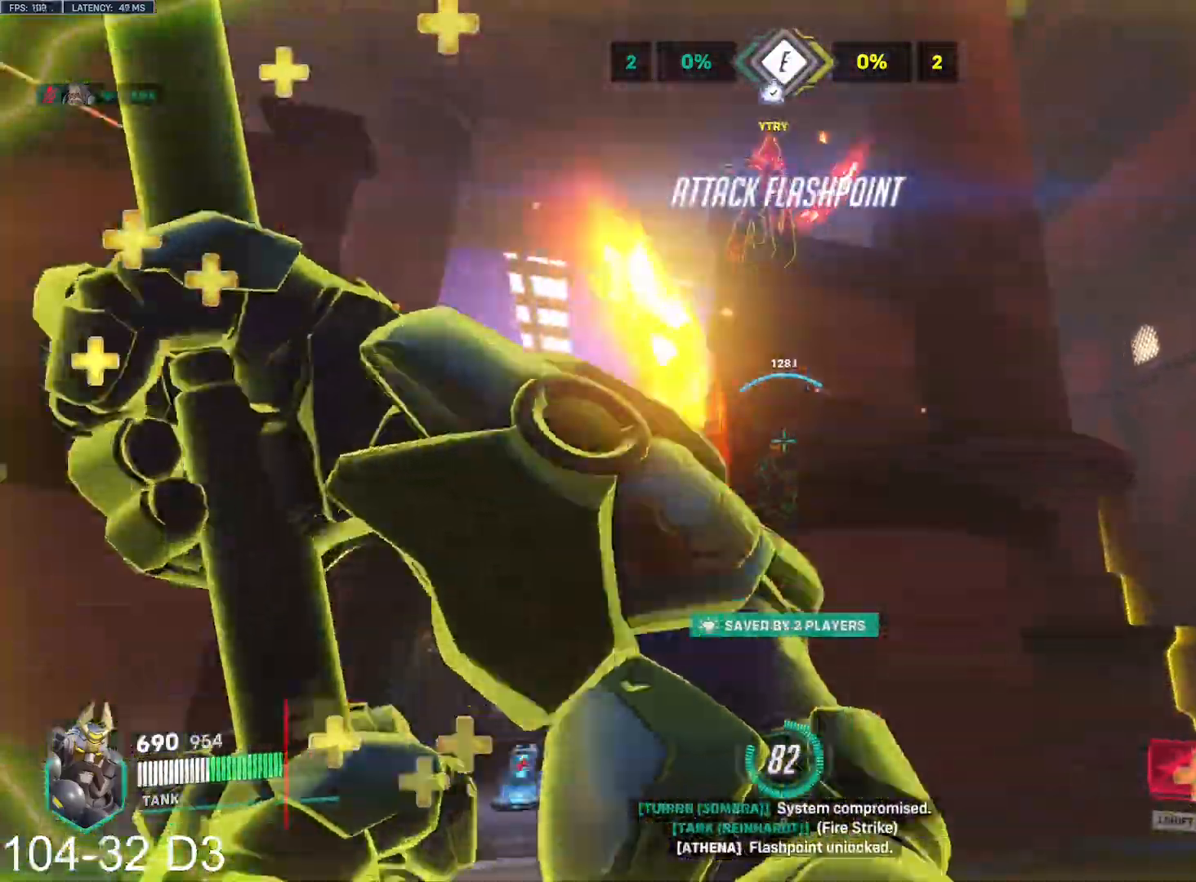
{"keys": ["d"], "mouse": ["left"], "events": [[300, "mouse_right", "down"], [333, "w", "up"], [350, "mouse_right", "up"], [400, "s", "down"], [417, "mouse_right", "down"], [434, "mouse_right", "up"], [467, "s", "up"]]}
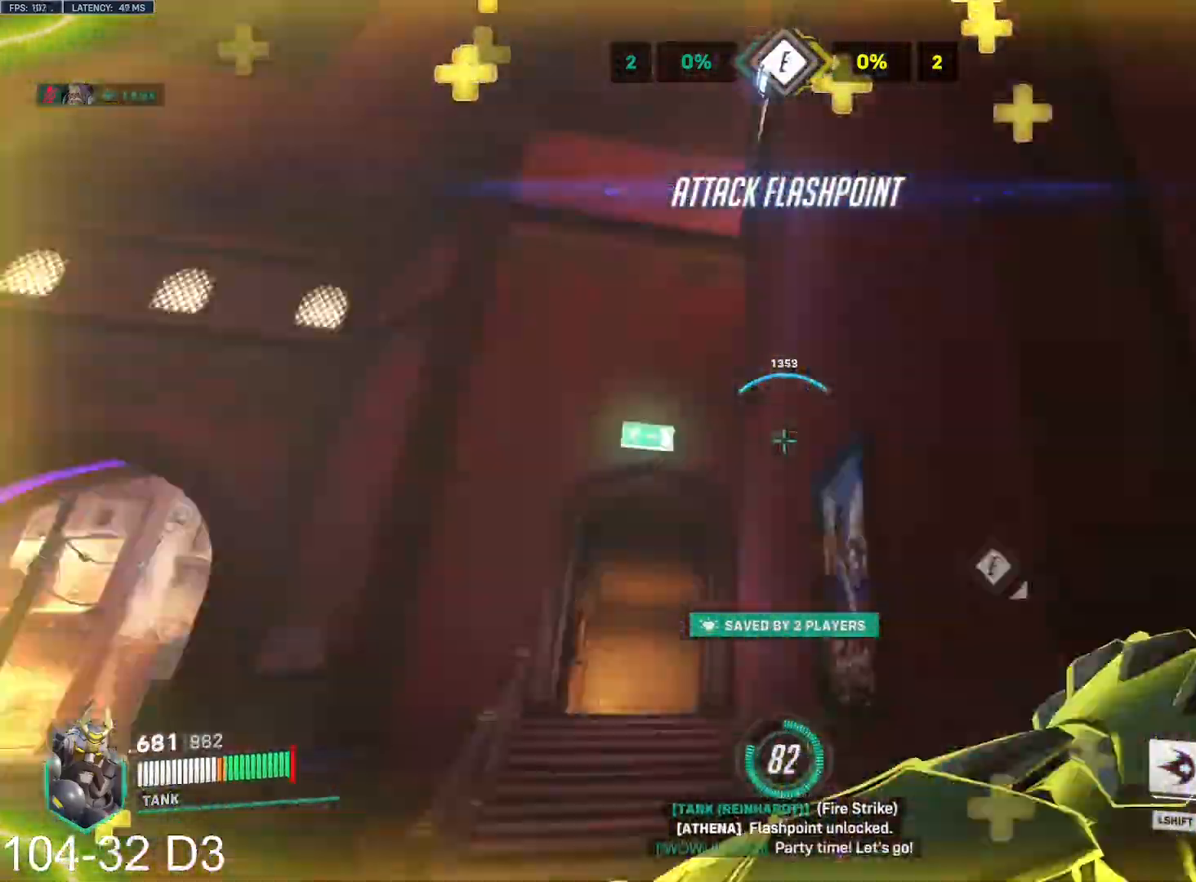
{"keys": ["d"], "mouse": ["left"]}
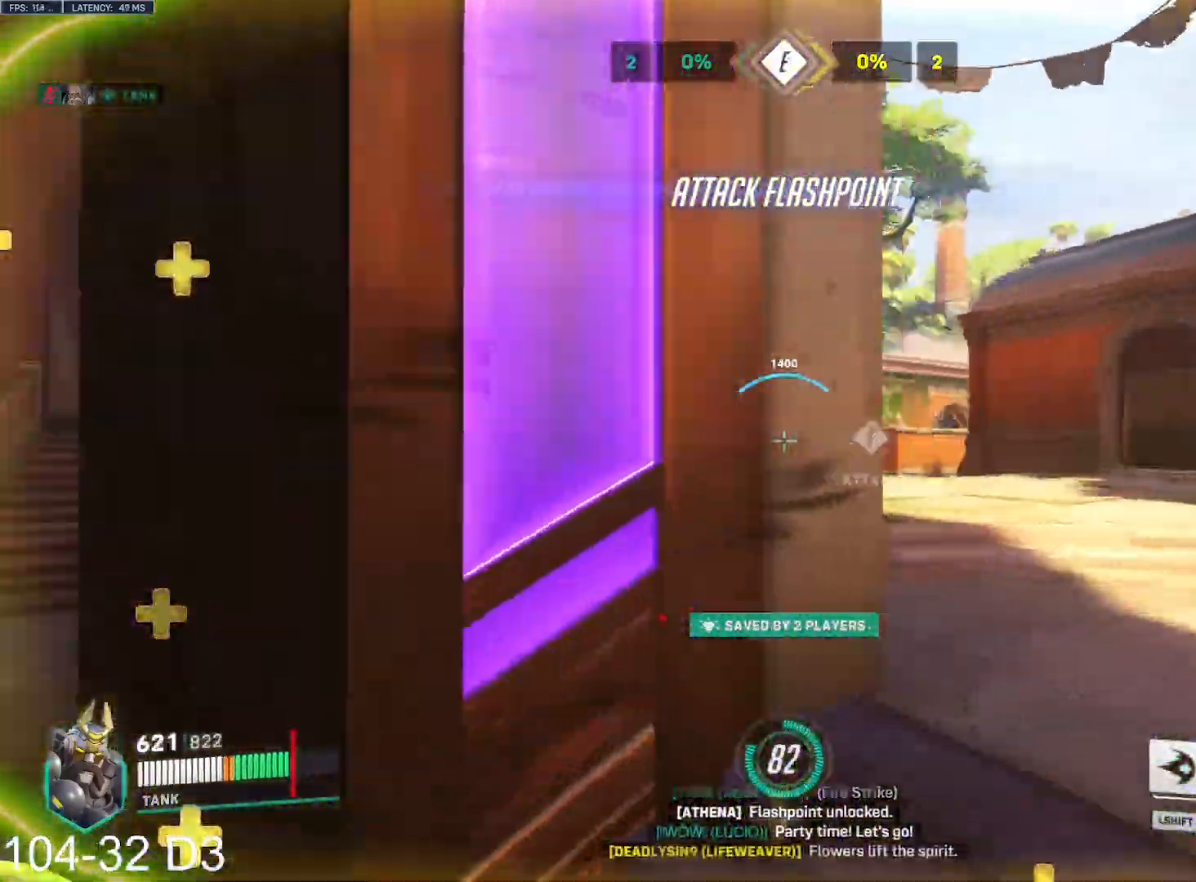
{"keys": ["w"], "mouse": ["left"], "events": [[117, "a", "down"], [183, "d", "up"], [200, "w", "down"], [417, "a", "up"]]}
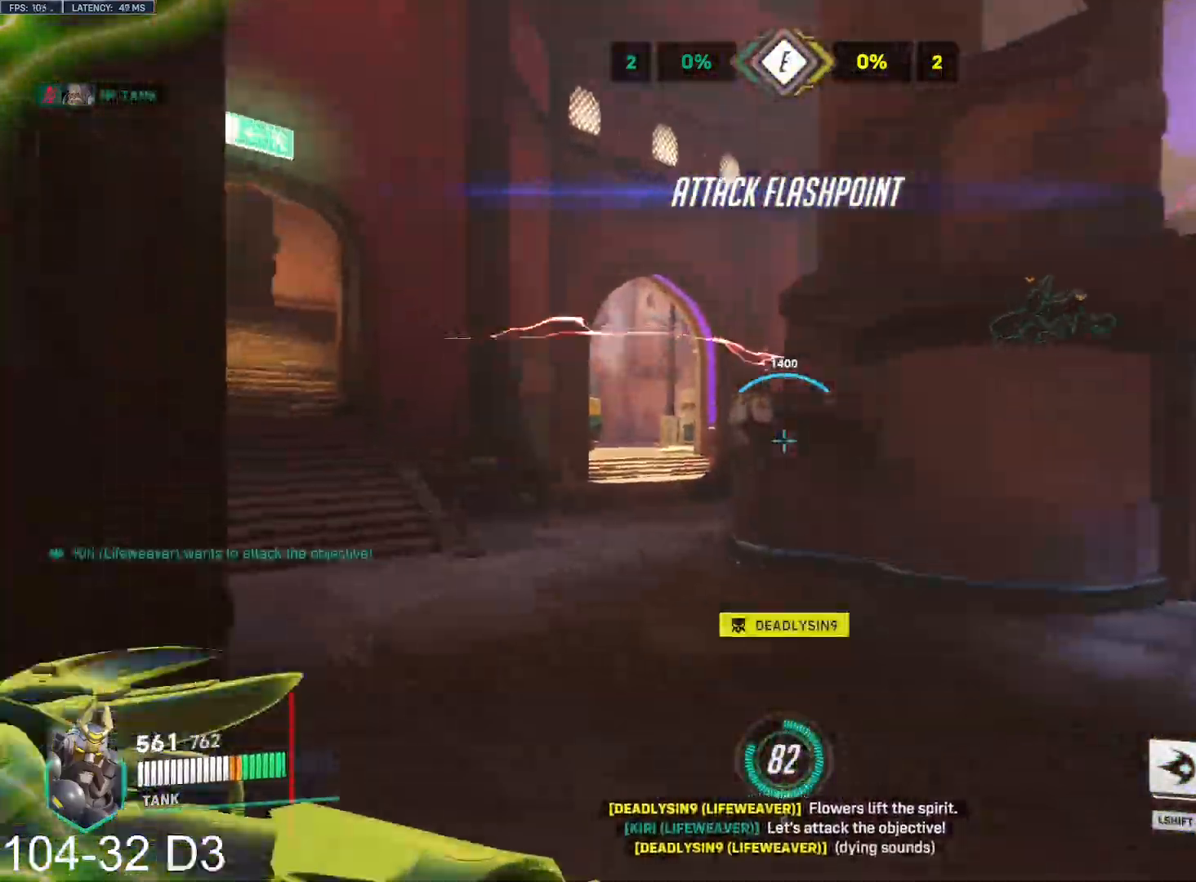
{"keys": ["d", "s"], "mouse": ["left"], "events": [[67, "d", "down"], [100, "w", "up"], [217, "s", "down"], [351, "d", "up"], [401, "d", "down"]]}